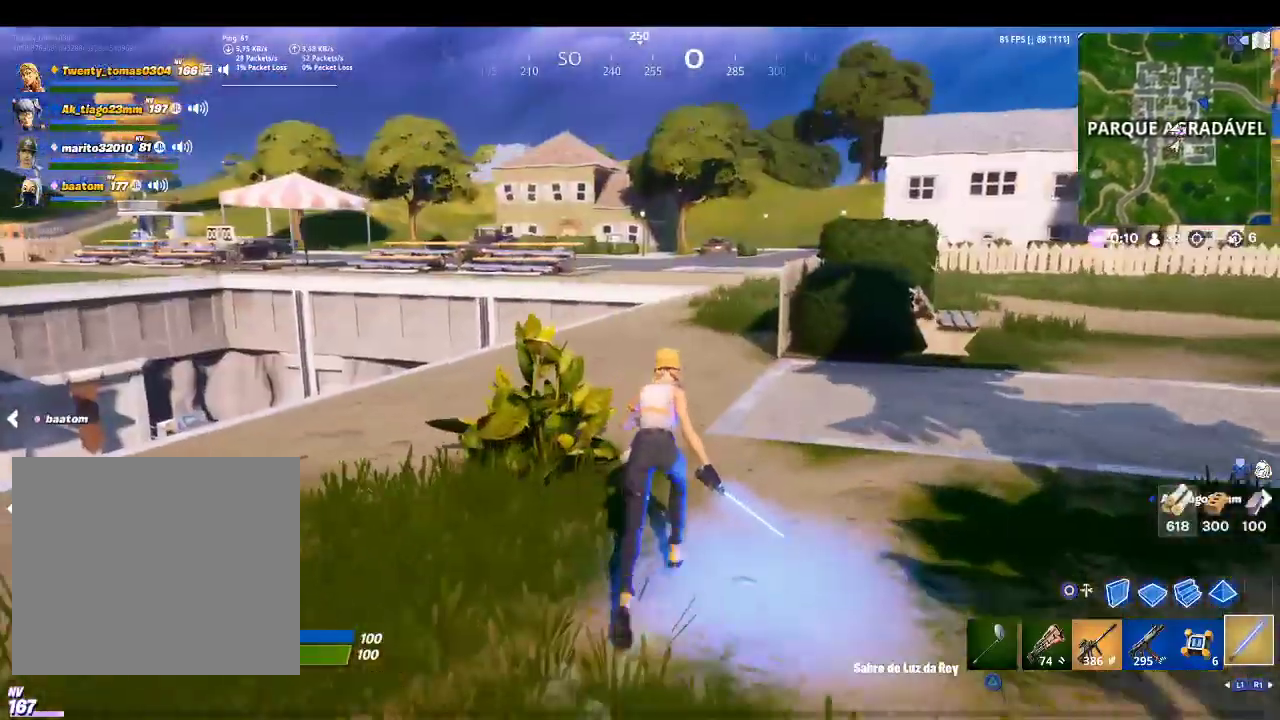
Gameplay with a controller (PlayStation layout); each line is a JSON object with the inputs held at the frame after it. "events" lists button and stick changes between this image and that frame as [ms after this image, input, new state], when the widget could be followed in between.
{"buttons": [], "left_stick": "up", "right_stick": "center", "events": [[233, "right_stick", "down"], [367, "right_stick", "center"]]}
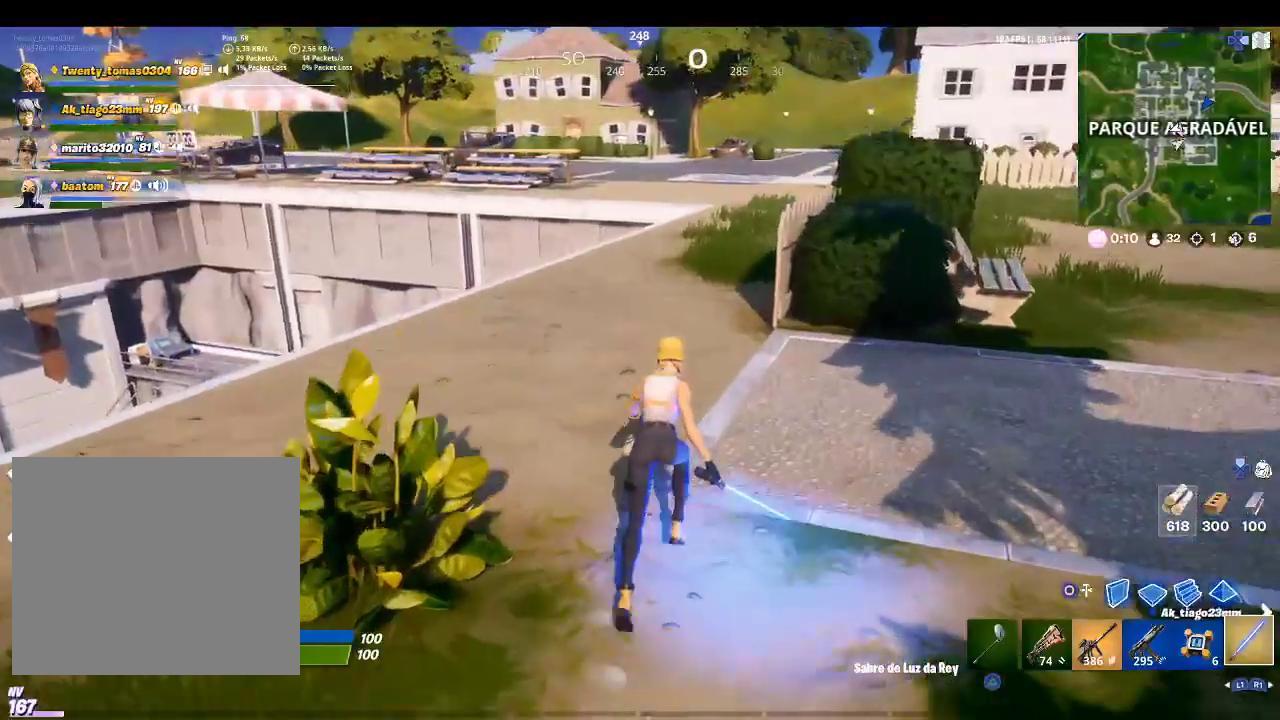
{"buttons": [], "left_stick": "up", "right_stick": "down-right", "events": [[133, "CROSS", "down"], [300, "CROSS", "up"], [433, "right_stick", "down-right"]]}
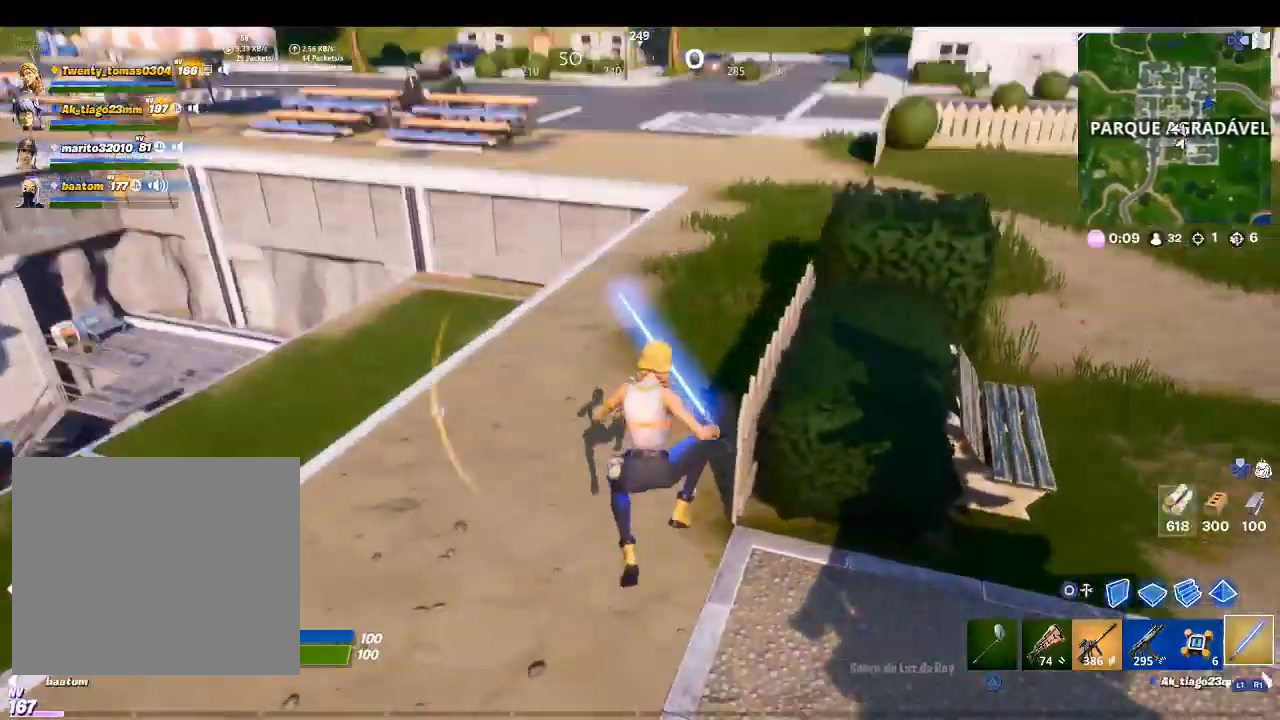
{"buttons": ["R2"], "left_stick": "up", "right_stick": "up-right", "events": [[133, "R2", "down"], [133, "right_stick", "center"], [300, "R2", "up"], [467, "R2", "down"], [500, "right_stick", "up-right"]]}
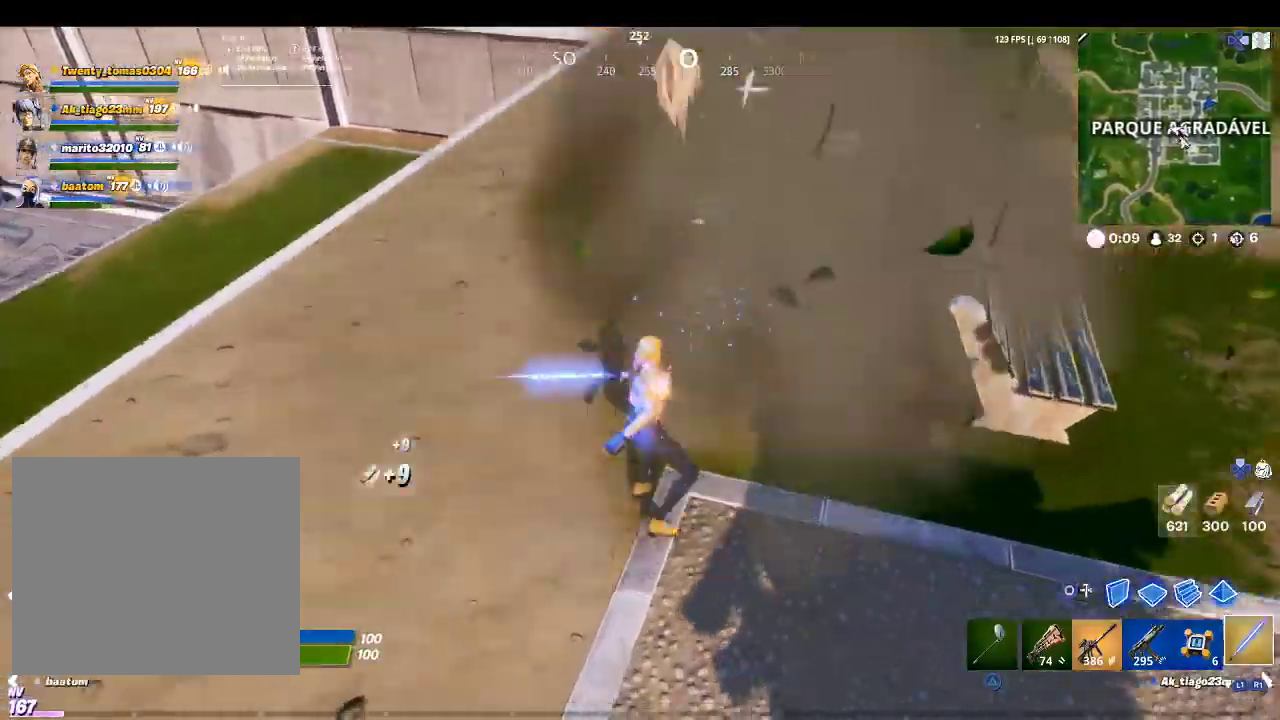
{"buttons": [], "left_stick": "up", "right_stick": "center", "events": [[167, "R2", "up"], [200, "right_stick", "center"], [333, "R2", "down"], [500, "R2", "up"]]}
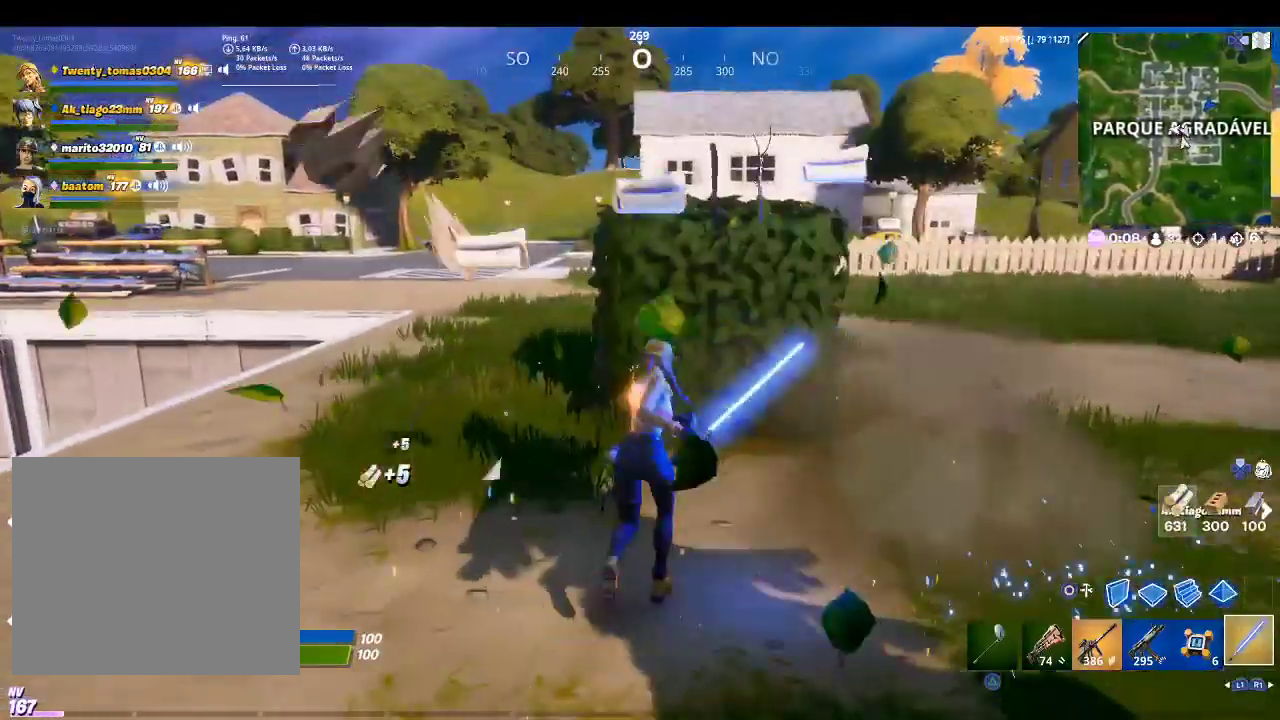
{"buttons": [], "left_stick": "up", "right_stick": "center", "events": [[133, "R2", "down"], [233, "R2", "up"], [333, "R2", "down"], [467, "R2", "up"]]}
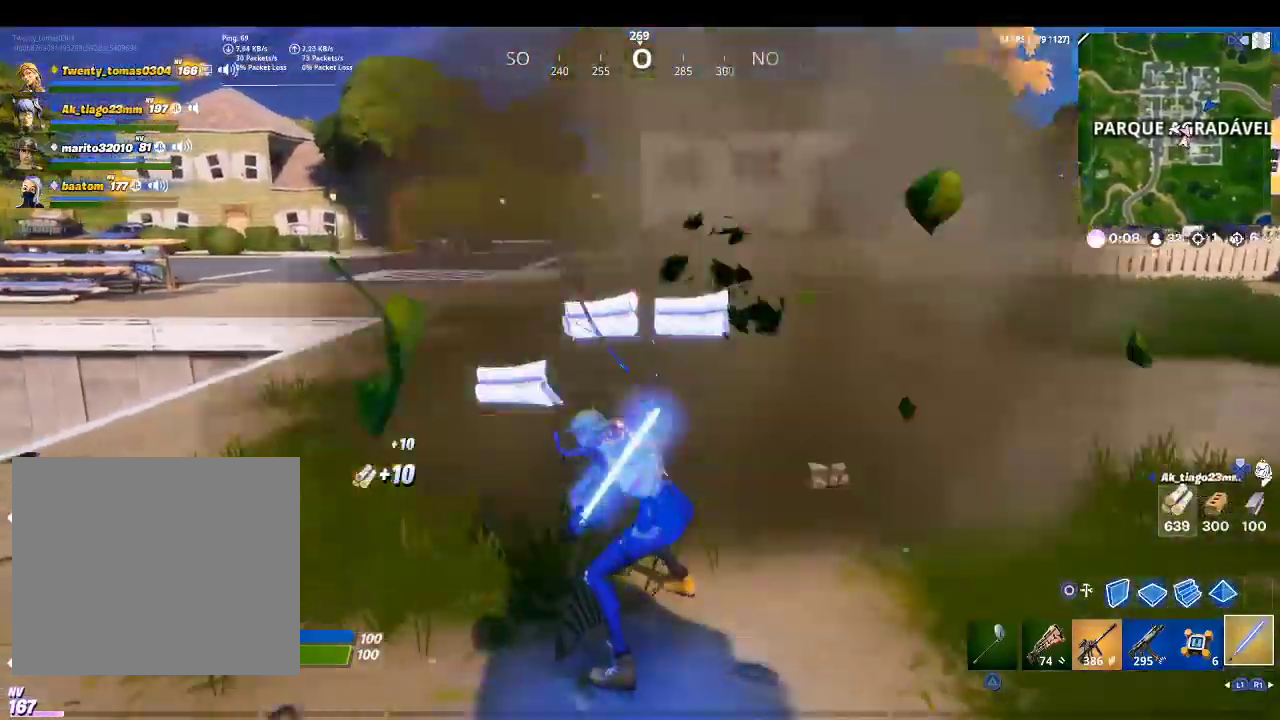
{"buttons": [], "left_stick": "up", "right_stick": "center", "events": [[67, "R2", "down"], [200, "R2", "up"]]}
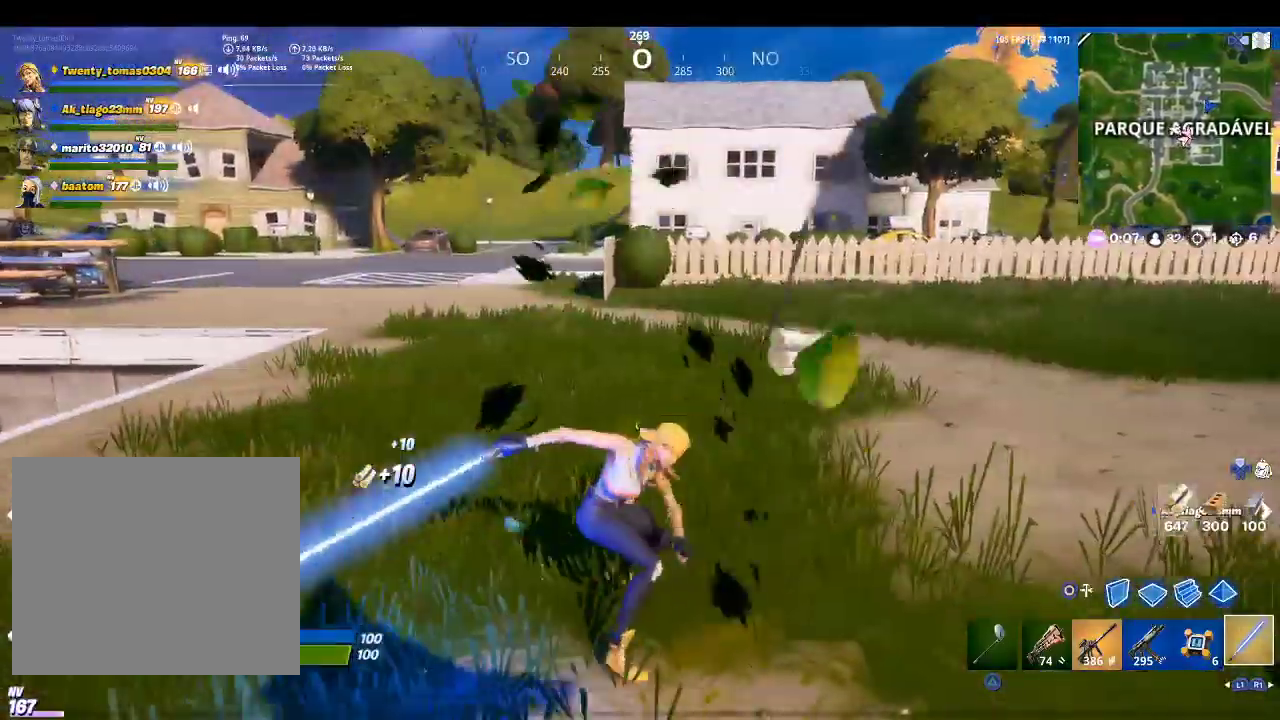
{"buttons": [], "left_stick": "up", "right_stick": "left", "events": [[367, "right_stick", "left"]]}
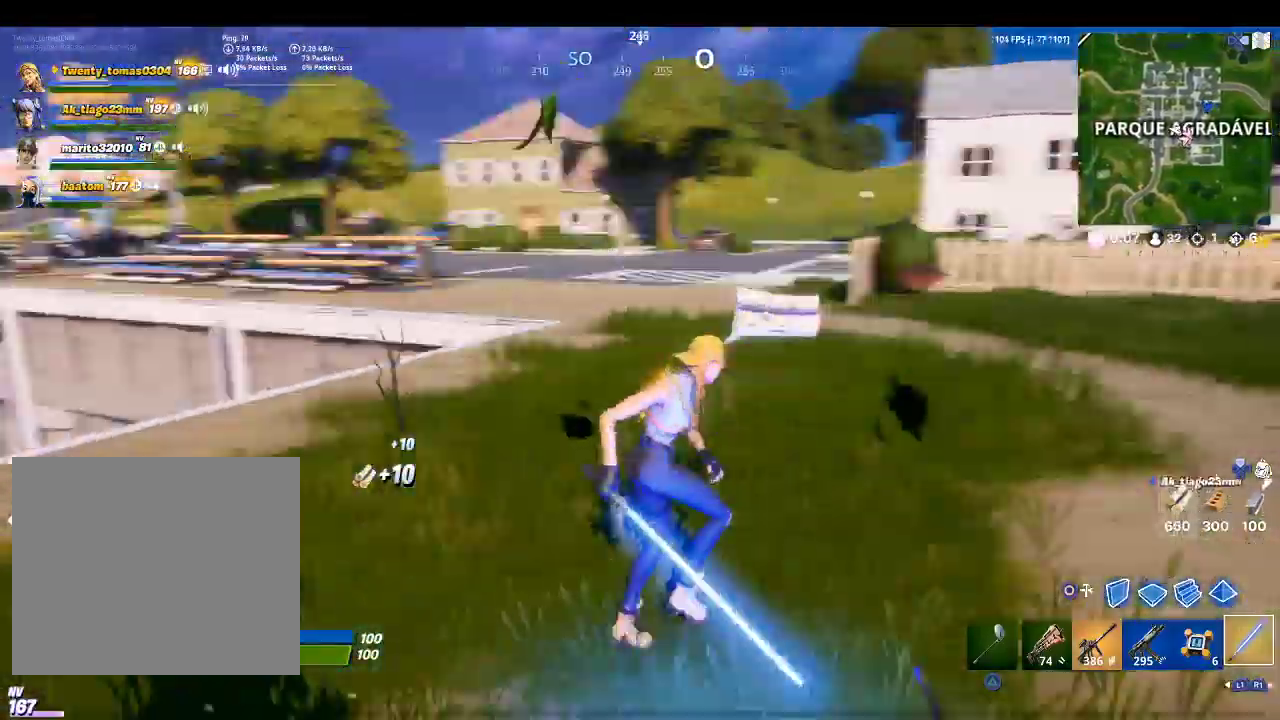
{"buttons": [], "left_stick": "up-right", "right_stick": "center", "events": [[67, "left_stick", "up-right"], [67, "right_stick", "center"]]}
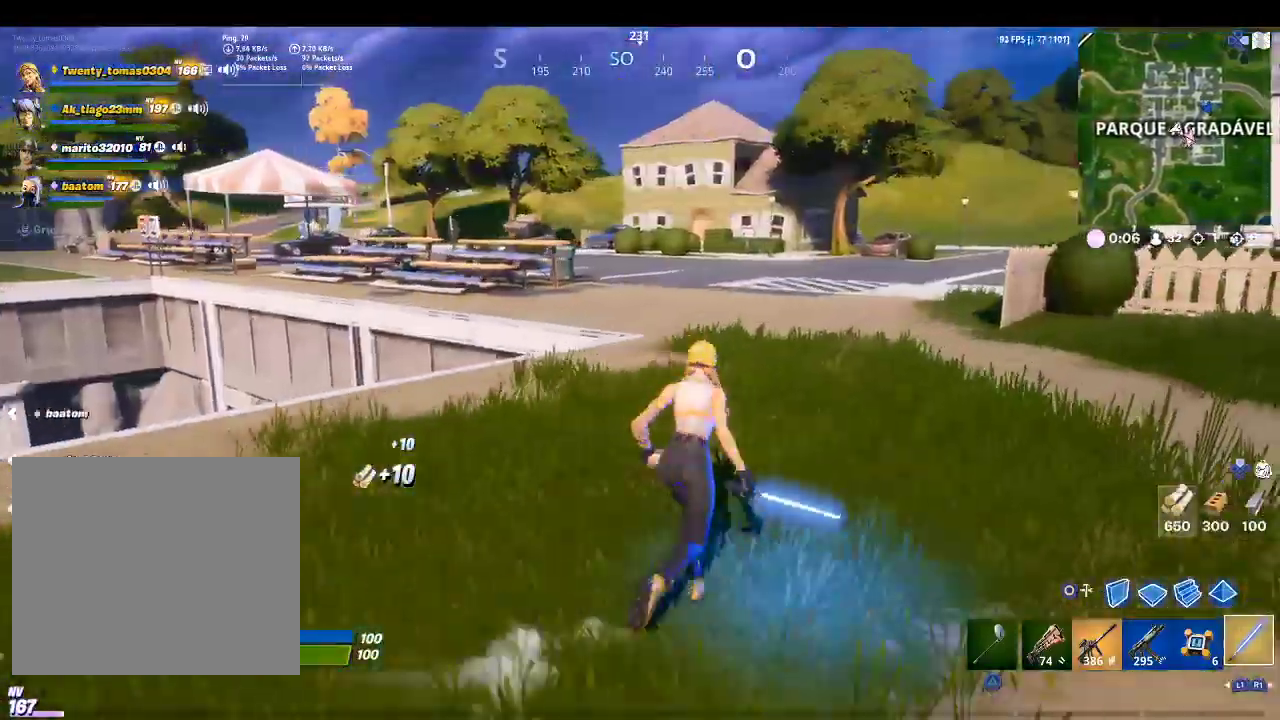
{"buttons": [], "left_stick": "up-right", "right_stick": "center", "events": []}
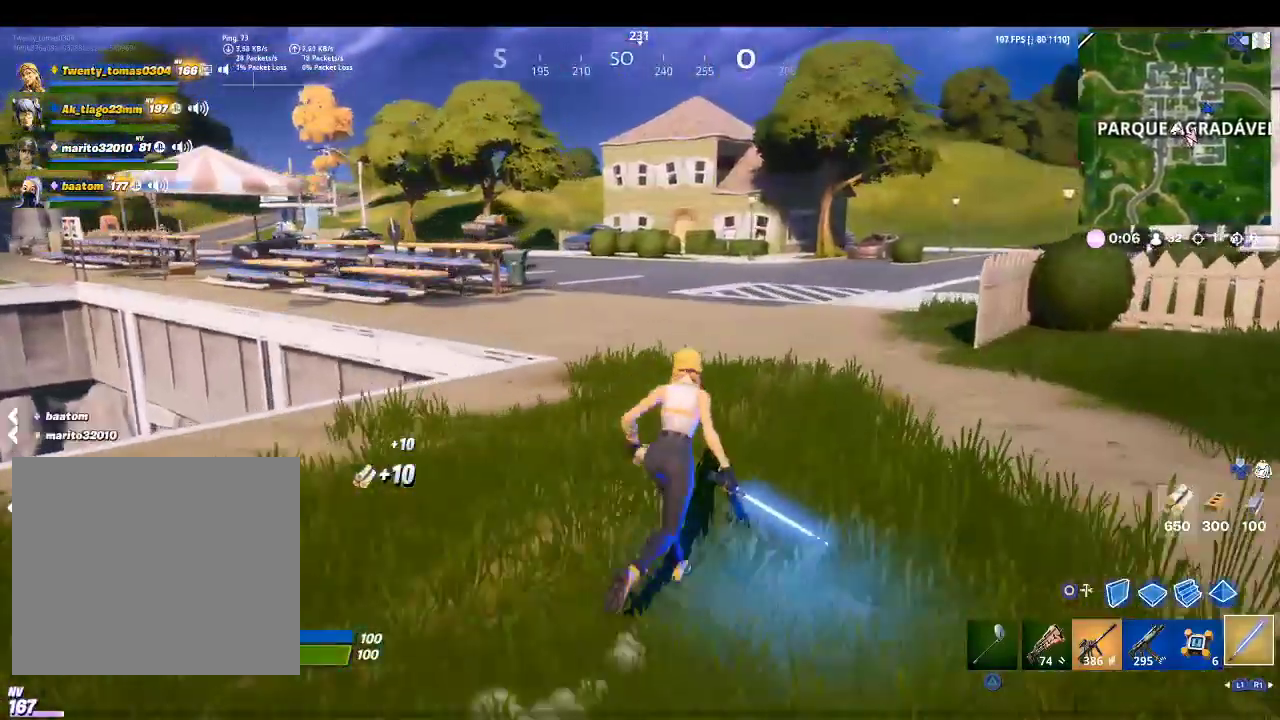
{"buttons": [], "left_stick": "up-right", "right_stick": "center", "events": [[333, "right_stick", "right"], [500, "right_stick", "center"]]}
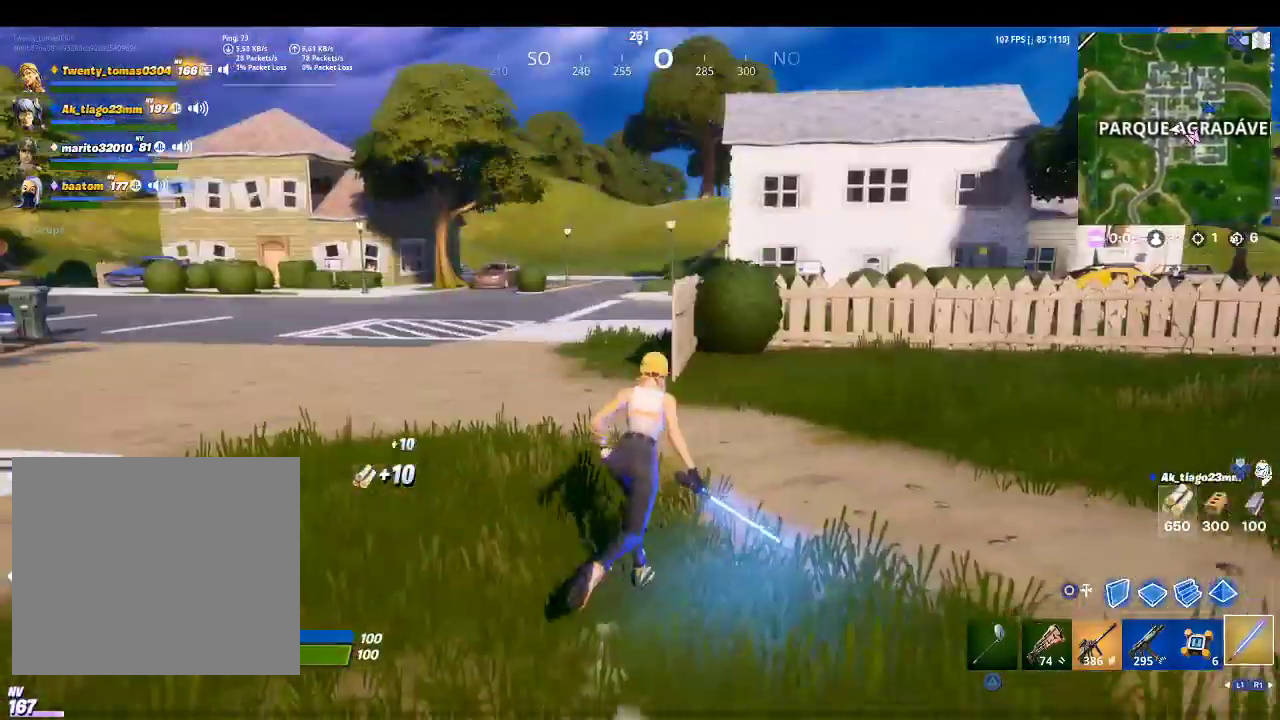
{"buttons": [], "left_stick": "up-right", "right_stick": "center", "events": []}
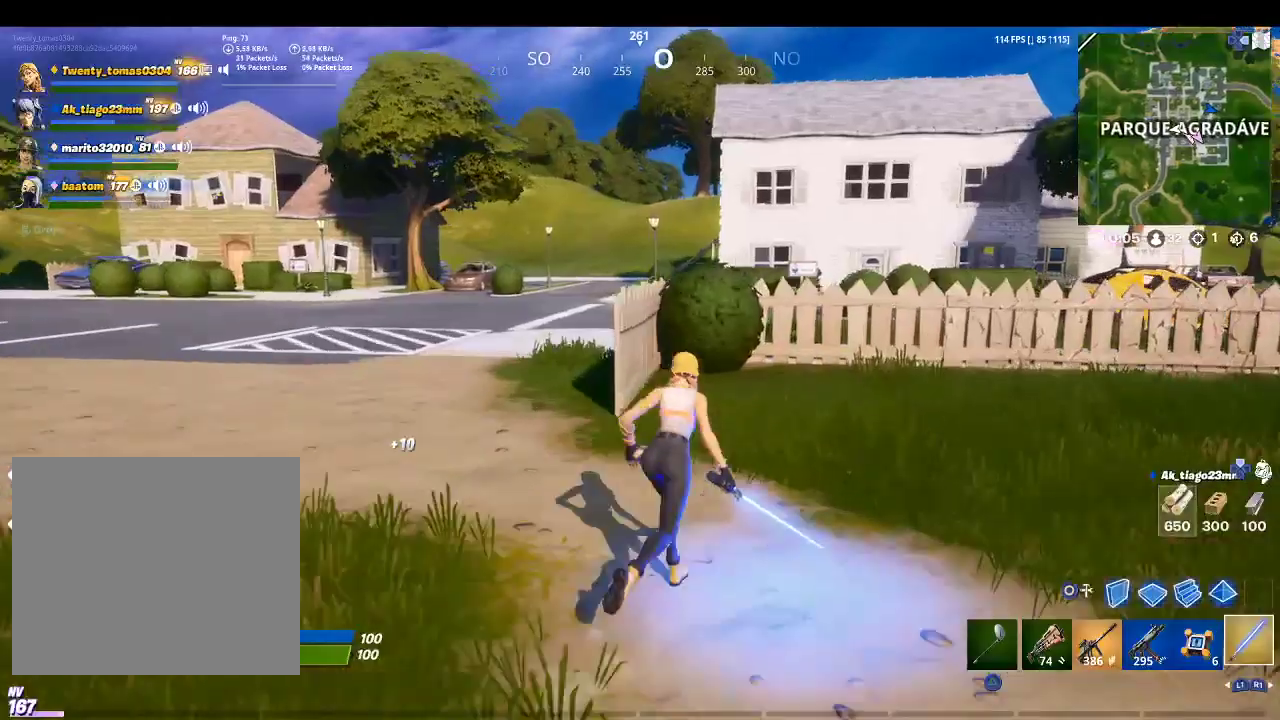
{"buttons": [], "left_stick": "up-right", "right_stick": "center", "events": [[167, "right_stick", "left"], [300, "right_stick", "center"]]}
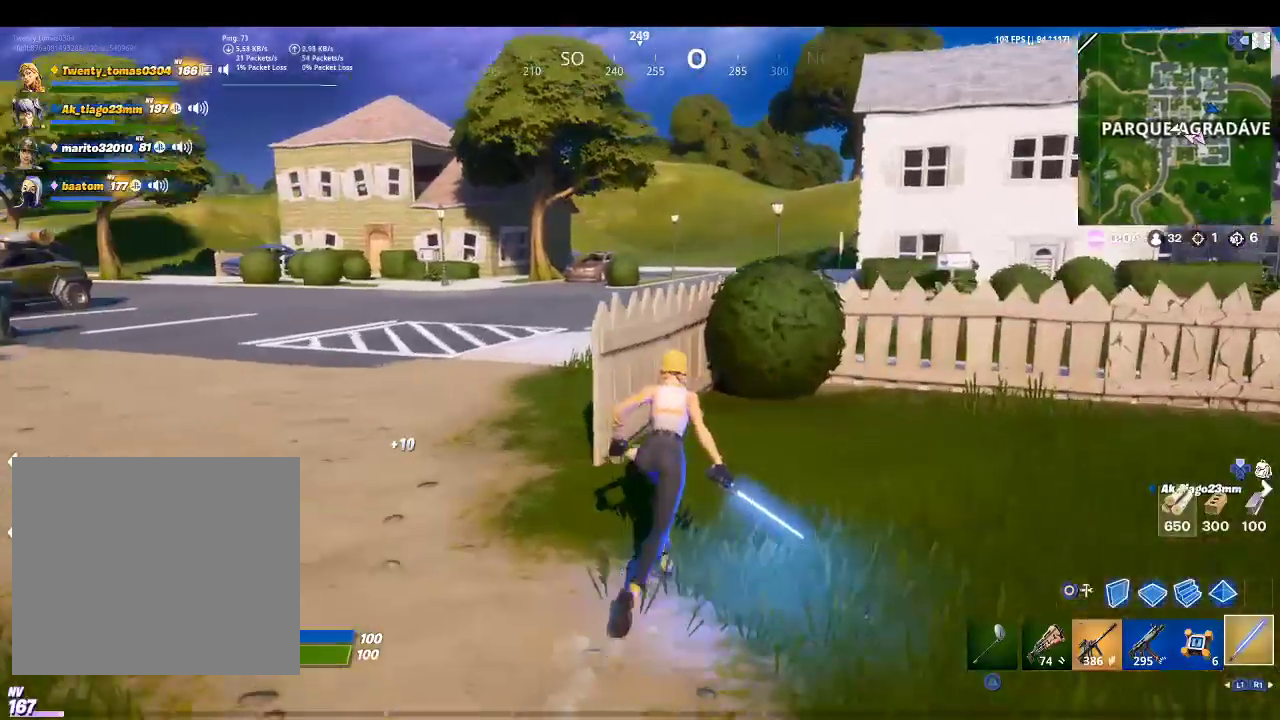
{"buttons": [], "left_stick": "up", "right_stick": "center", "events": [[333, "R2", "down"], [500, "R2", "up"], [500, "left_stick", "up"]]}
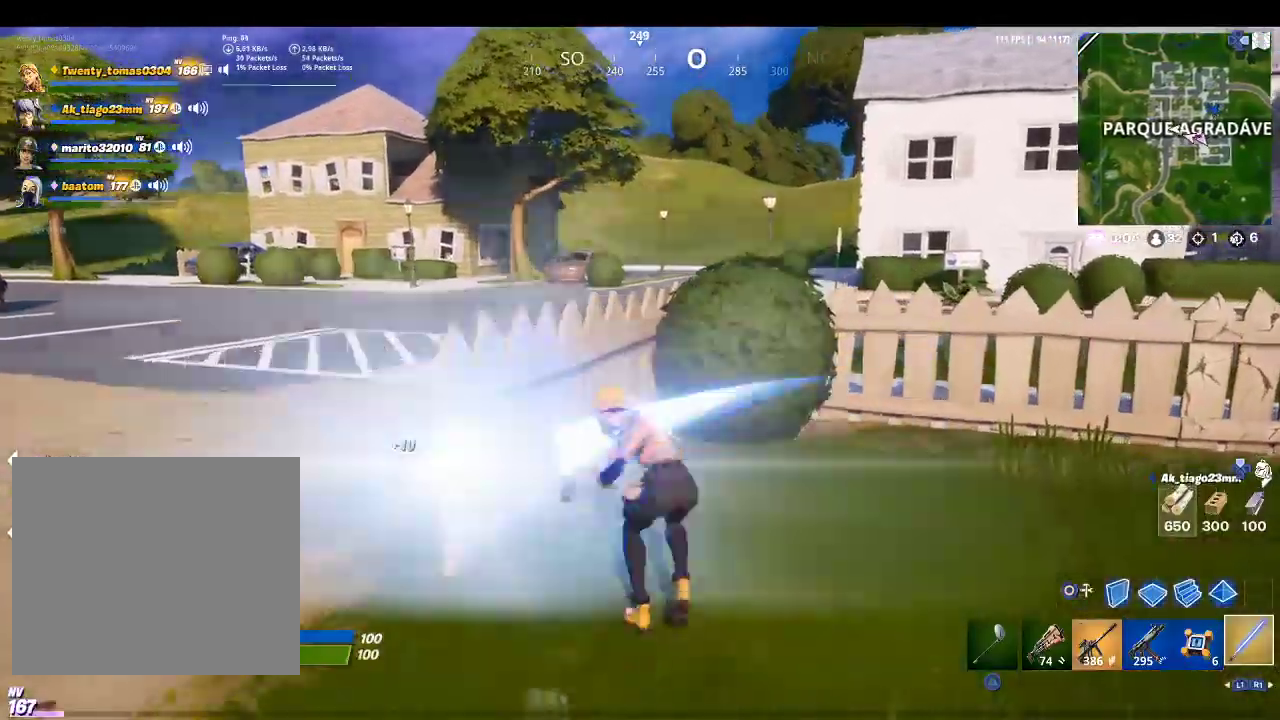
{"buttons": [], "left_stick": "up-right", "right_stick": "center", "events": [[67, "R2", "down"], [133, "right_stick", "left"], [233, "R2", "up"], [267, "right_stick", "center"], [333, "R2", "down"], [400, "left_stick", "up-right"], [467, "R2", "up"]]}
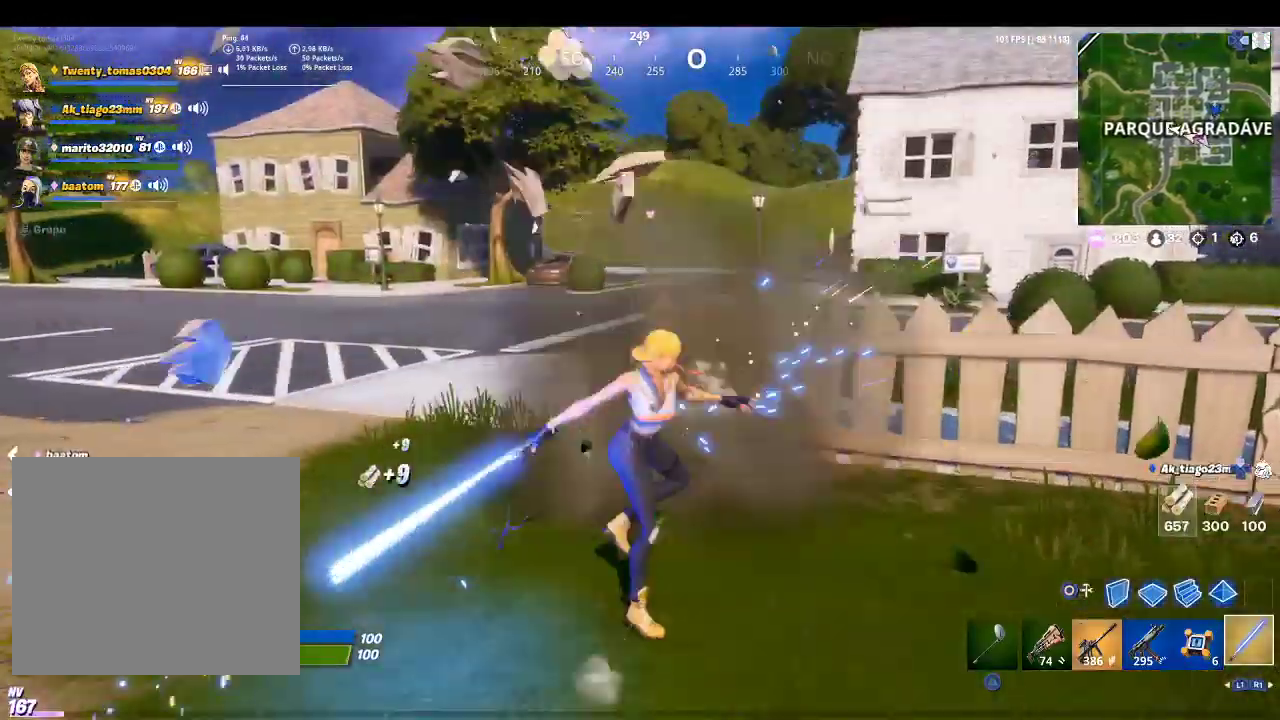
{"buttons": [], "left_stick": "up-right", "right_stick": "right", "events": [[33, "right_stick", "right"], [67, "R2", "down"], [233, "R2", "up"], [267, "right_stick", "center"], [367, "R2", "down"], [400, "right_stick", "right"], [500, "R2", "up"]]}
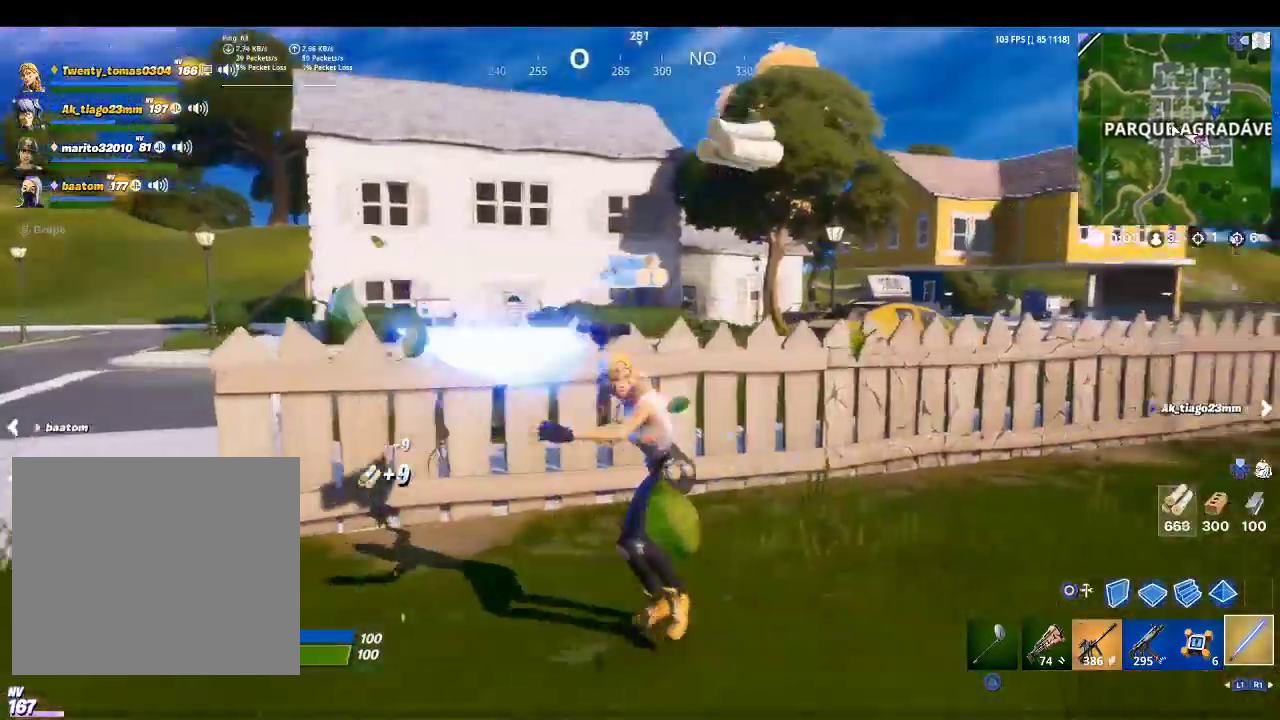
{"buttons": ["R2"], "left_stick": "up-right", "right_stick": "center", "events": [[33, "right_stick", "center"], [133, "R2", "down"], [200, "right_stick", "right"], [300, "R2", "up"], [400, "R2", "down"], [433, "right_stick", "center"]]}
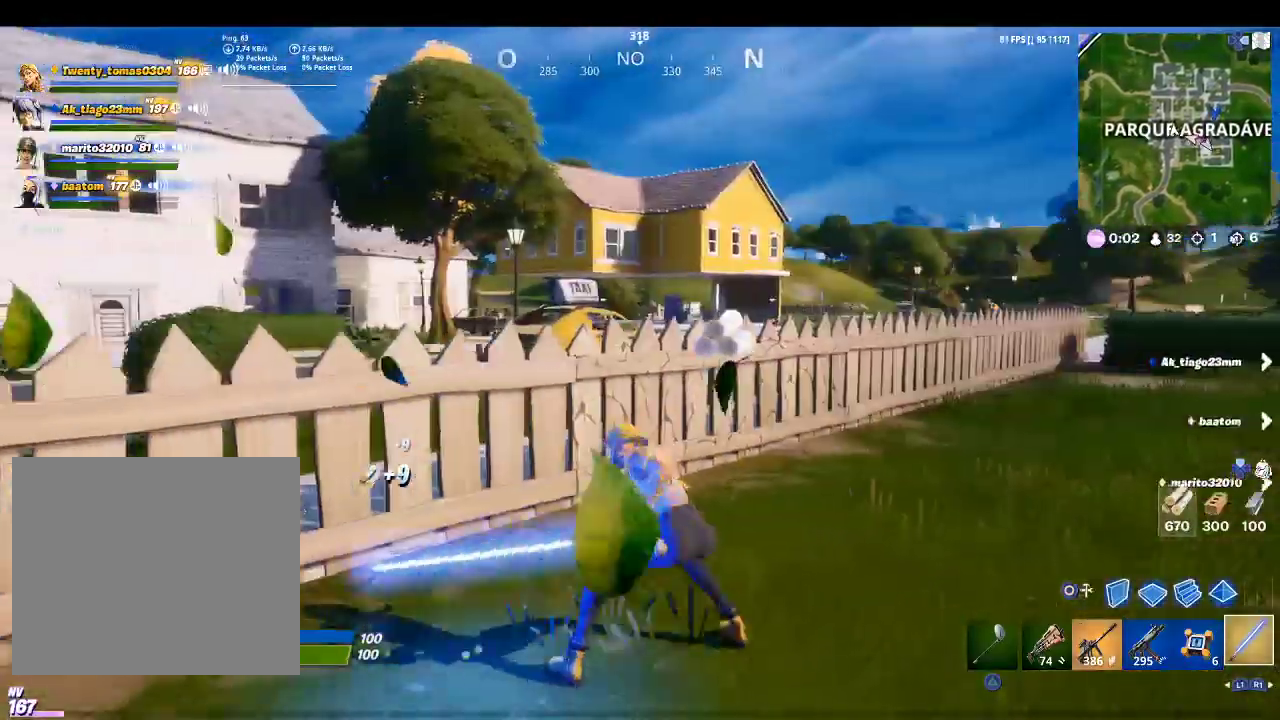
{"buttons": ["R2"], "left_stick": "up-right", "right_stick": "center", "events": [[33, "R2", "up"], [167, "R2", "down"], [267, "right_stick", "left"], [300, "R2", "up"], [433, "R2", "down"], [433, "right_stick", "center"]]}
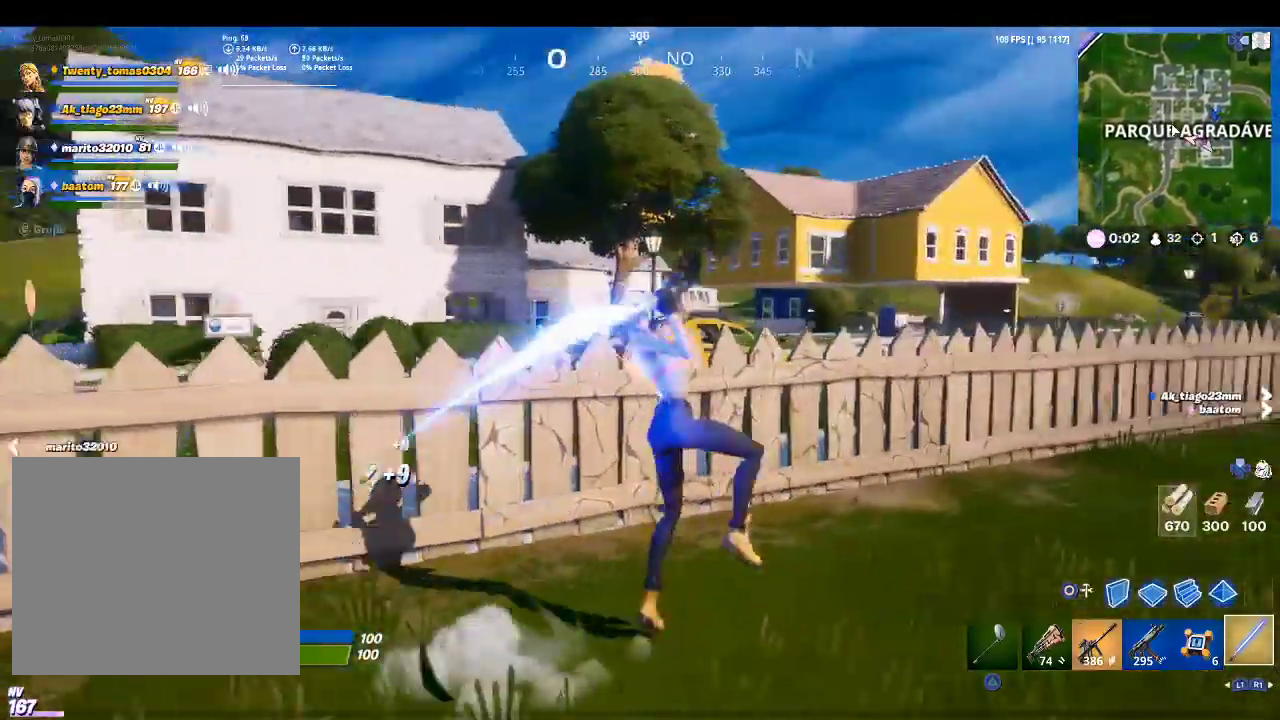
{"buttons": [], "left_stick": "up", "right_stick": "left", "events": [[33, "R2", "up"], [167, "left_stick", "up"], [167, "right_stick", "left"], [233, "R2", "down"], [367, "right_stick", "center"], [400, "R2", "up"], [500, "right_stick", "left"]]}
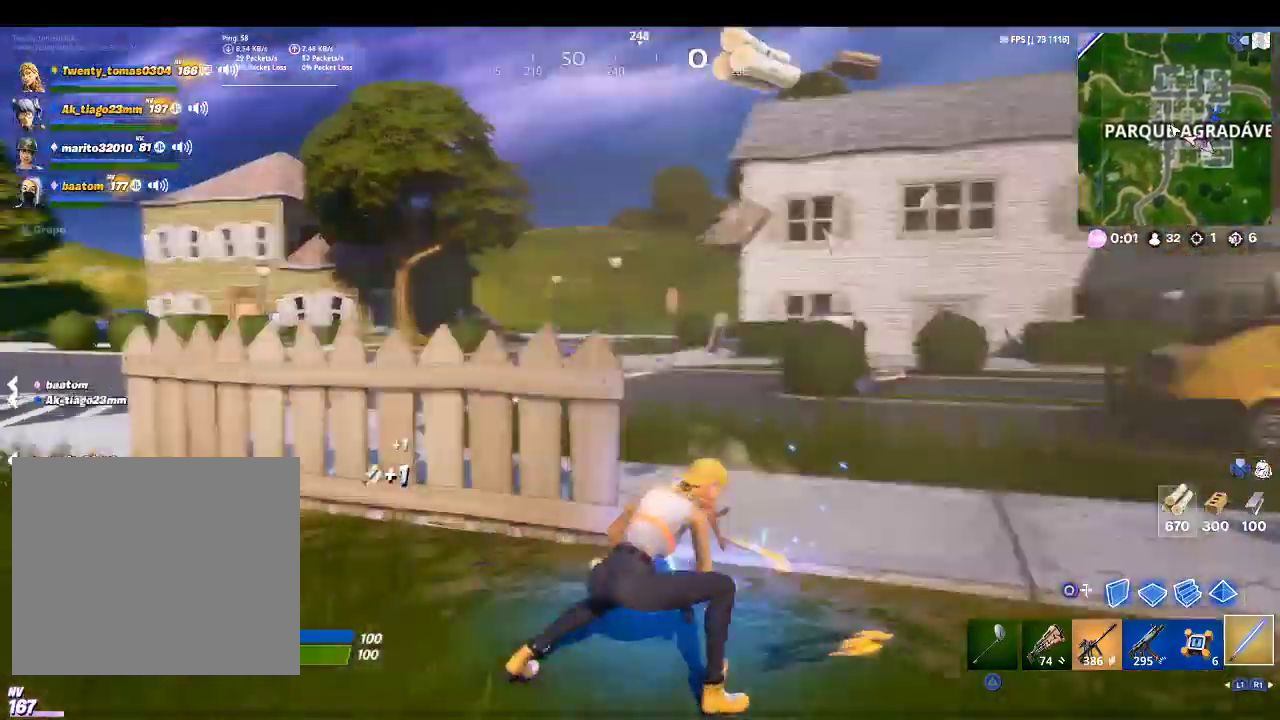
{"buttons": [], "left_stick": "up", "right_stick": "center", "events": [[100, "R2", "down"], [200, "right_stick", "center"], [233, "R2", "up"], [367, "R2", "down"], [467, "R2", "up"]]}
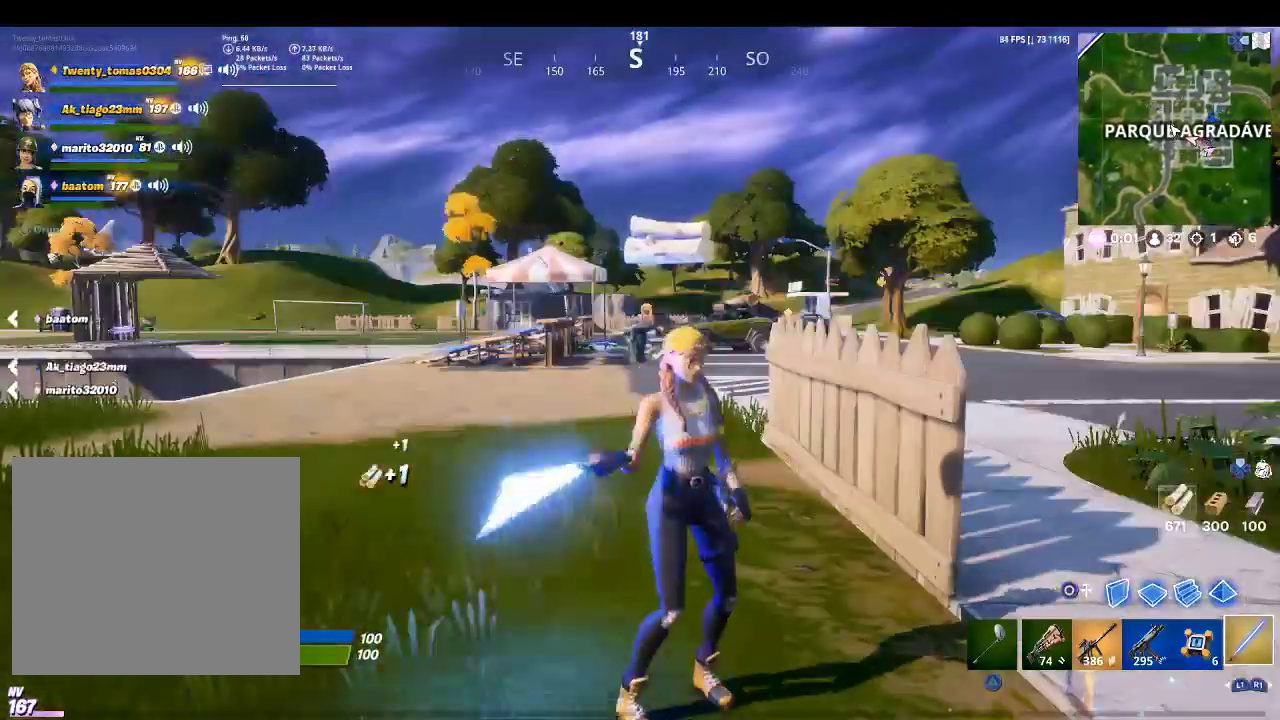
{"buttons": ["R2"], "left_stick": "up-right", "right_stick": "center", "events": [[33, "left_stick", "up-right"], [133, "R2", "down"], [267, "R2", "up"], [400, "R2", "down"]]}
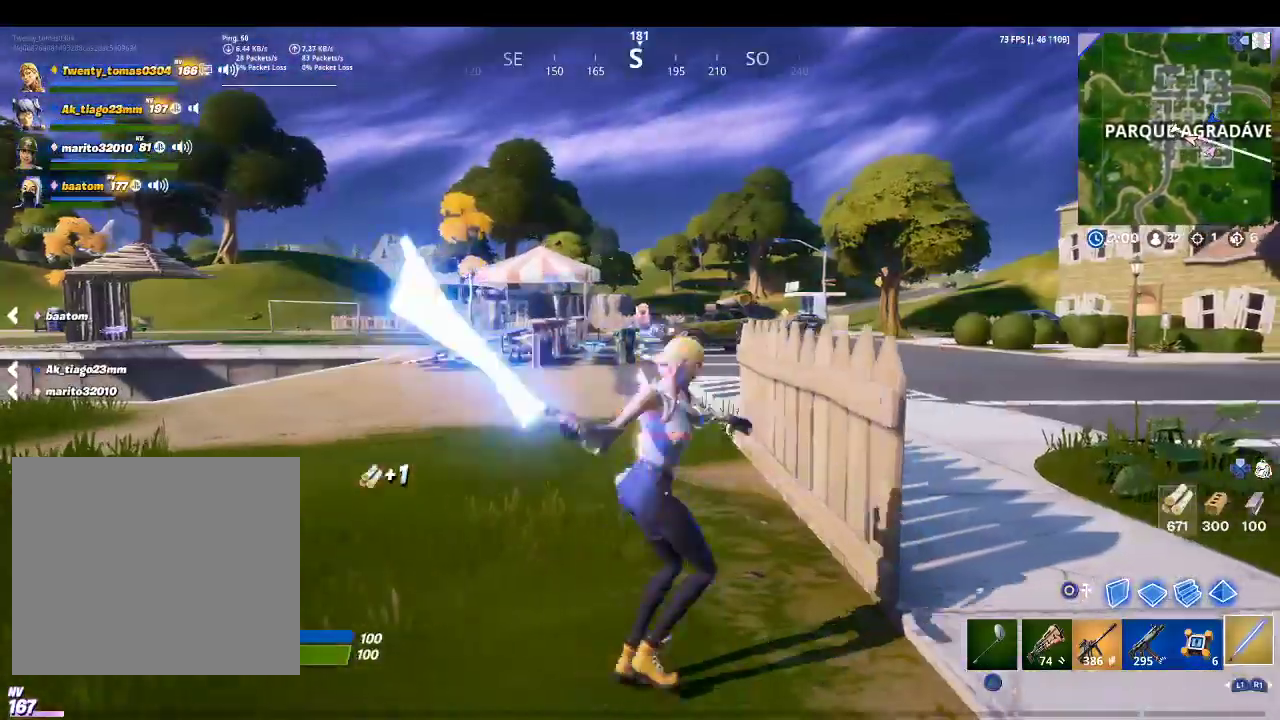
{"buttons": [], "left_stick": "right", "right_stick": "right", "events": [[67, "R2", "up"], [133, "R2", "down"], [233, "left_stick", "right"], [267, "R2", "up"], [333, "right_stick", "right"]]}
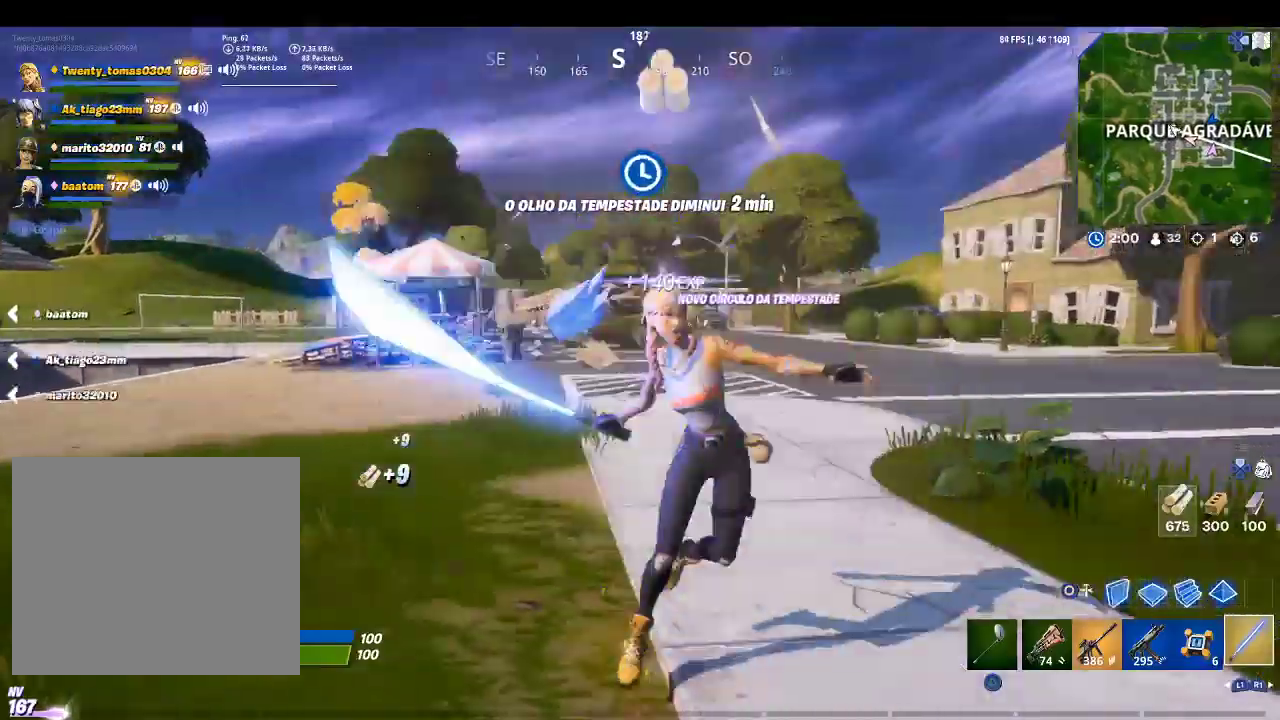
{"buttons": [], "left_stick": "up-right", "right_stick": "center", "events": [[33, "right_stick", "center"], [100, "right_stick", "right"], [367, "left_stick", "up-right"], [500, "right_stick", "center"]]}
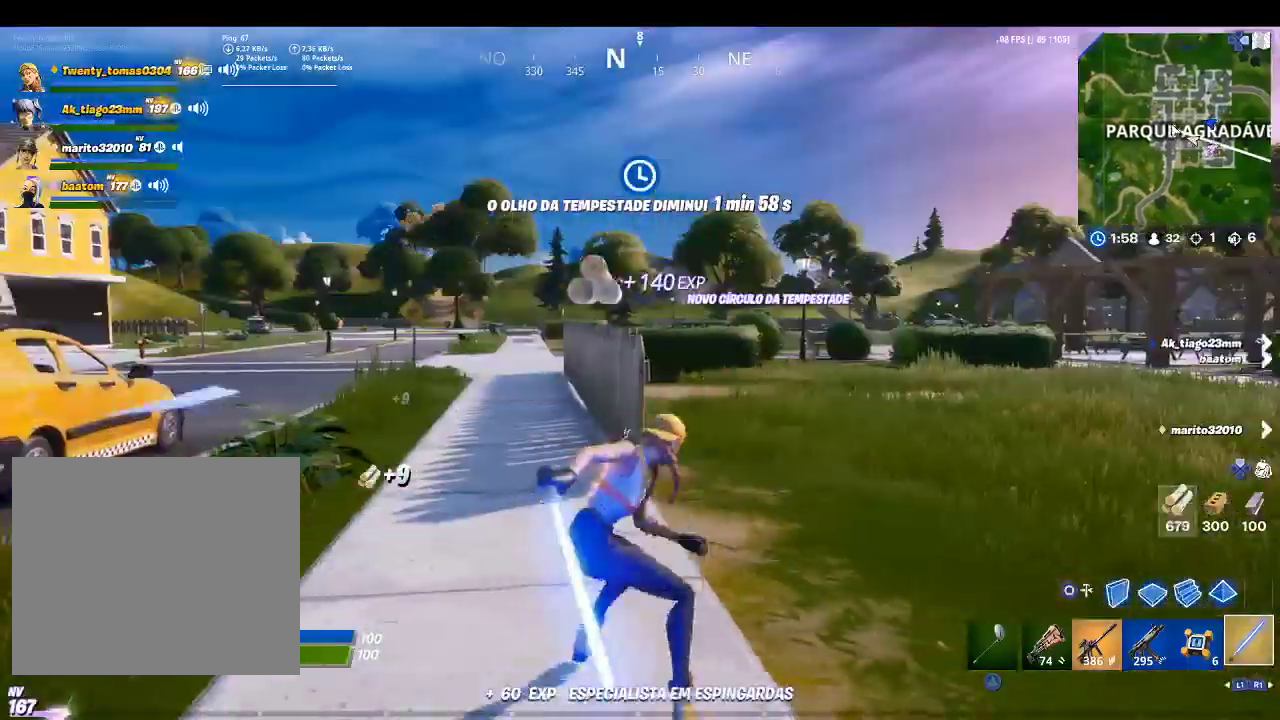
{"buttons": [], "left_stick": "up", "right_stick": "left", "events": [[333, "left_stick", "up"], [400, "right_stick", "left"]]}
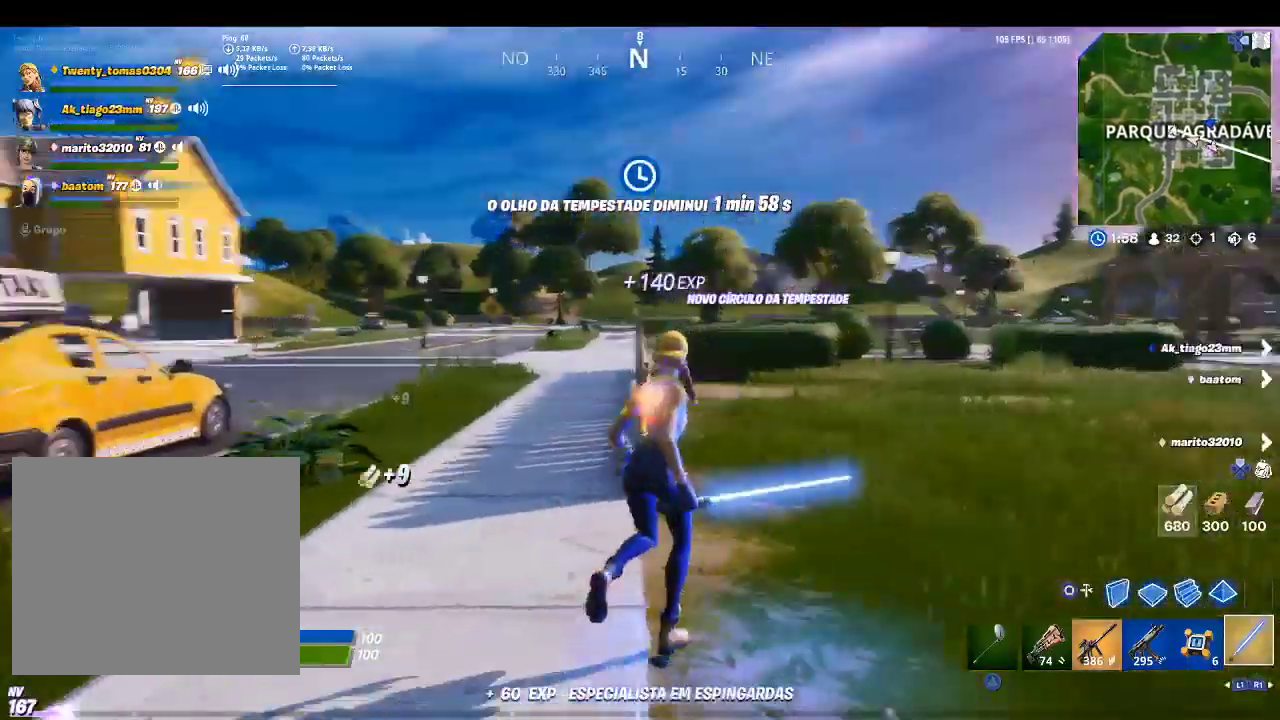
{"buttons": [], "left_stick": "up", "right_stick": "right", "events": [[100, "right_stick", "center"], [433, "right_stick", "right"]]}
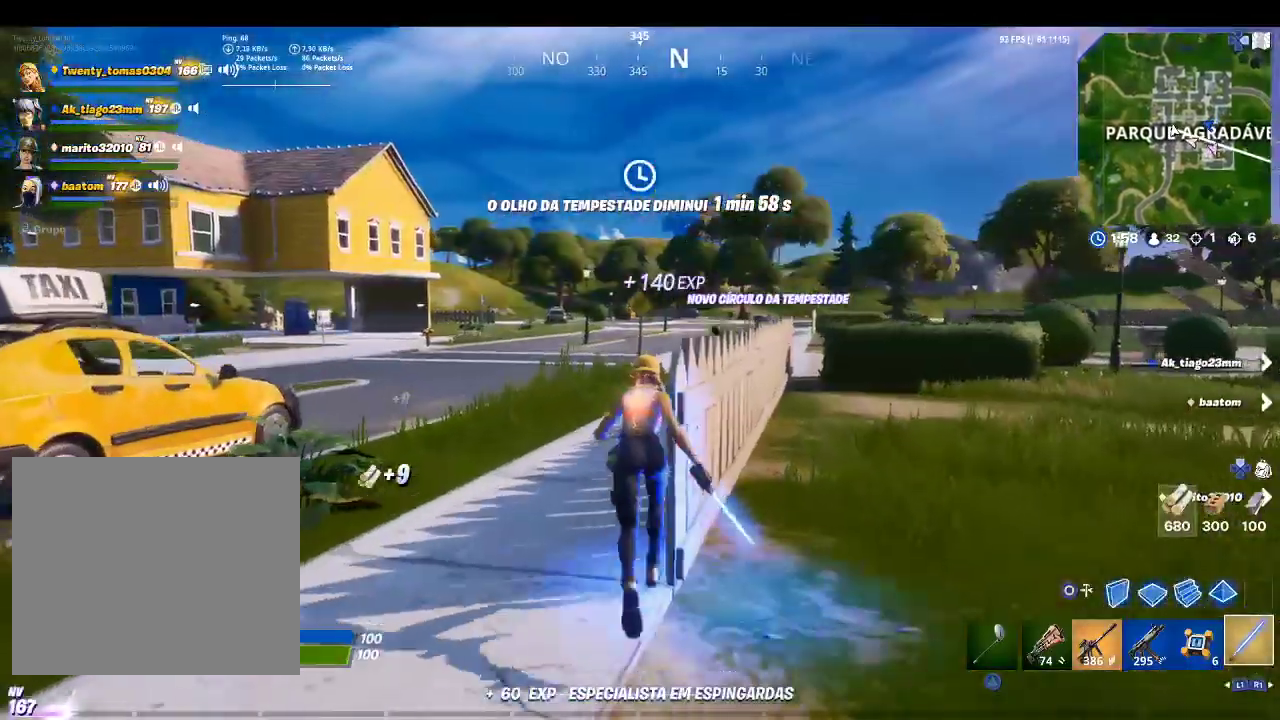
{"buttons": ["R2"], "left_stick": "up", "right_stick": "center", "events": [[100, "R2", "down"], [133, "right_stick", "center"], [233, "R2", "up"], [300, "right_stick", "right"], [367, "R2", "down"], [500, "right_stick", "center"]]}
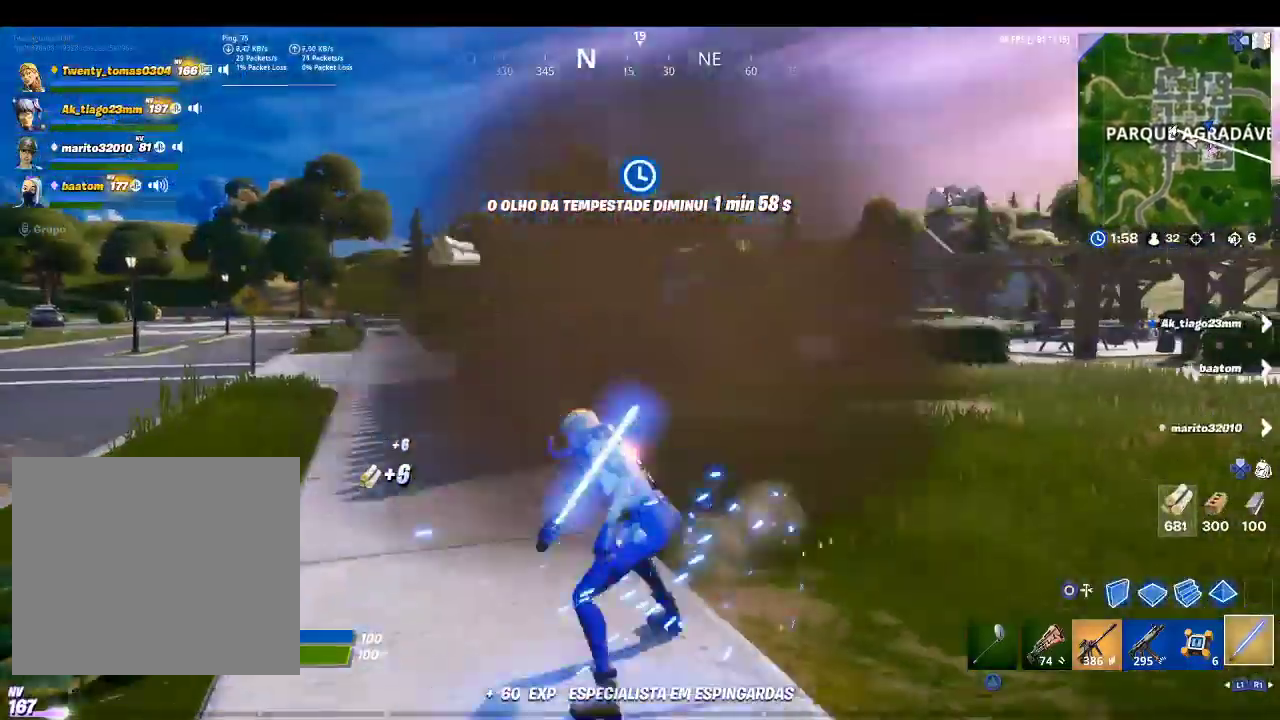
{"buttons": [], "left_stick": "up", "right_stick": "center", "events": [[67, "R2", "up"], [167, "R2", "down"], [300, "R2", "up"]]}
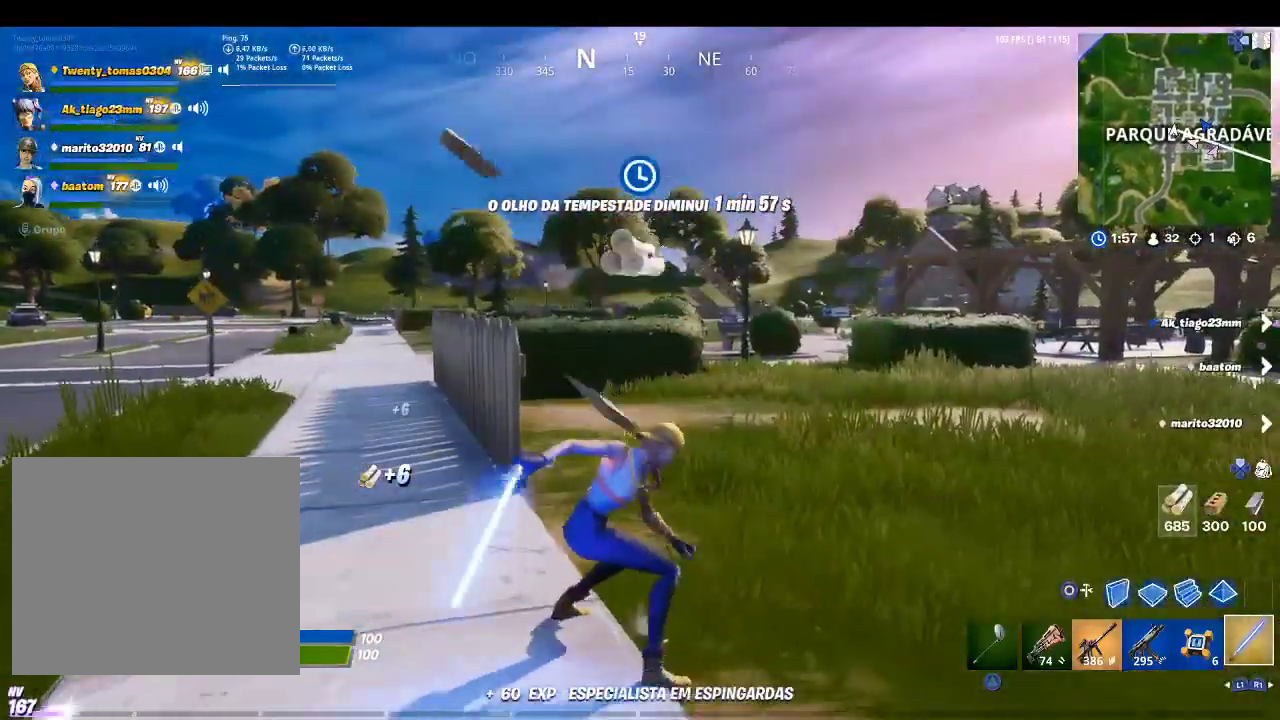
{"buttons": ["R2"], "left_stick": "up", "right_stick": "center", "events": [[67, "right_stick", "left"], [233, "right_stick", "center"], [467, "R2", "down"]]}
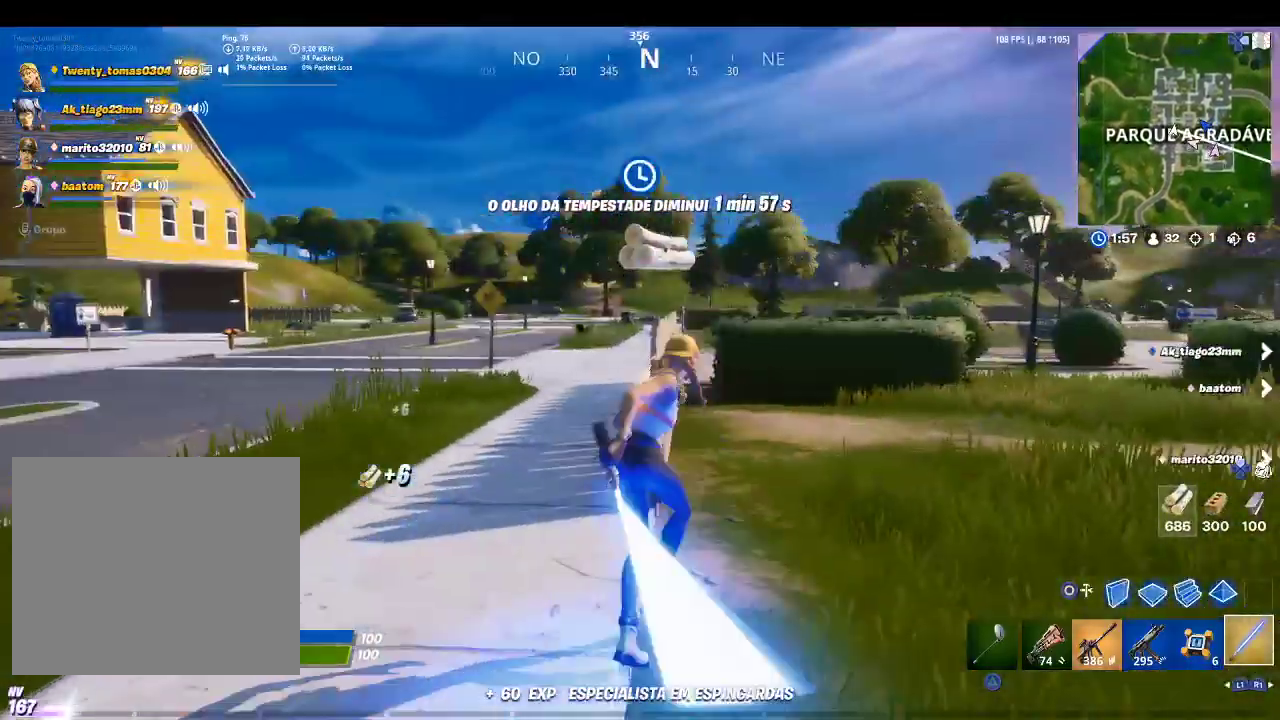
{"buttons": [], "left_stick": "up", "right_stick": "center", "events": [[133, "R2", "up"], [267, "R2", "down"], [400, "R2", "up"]]}
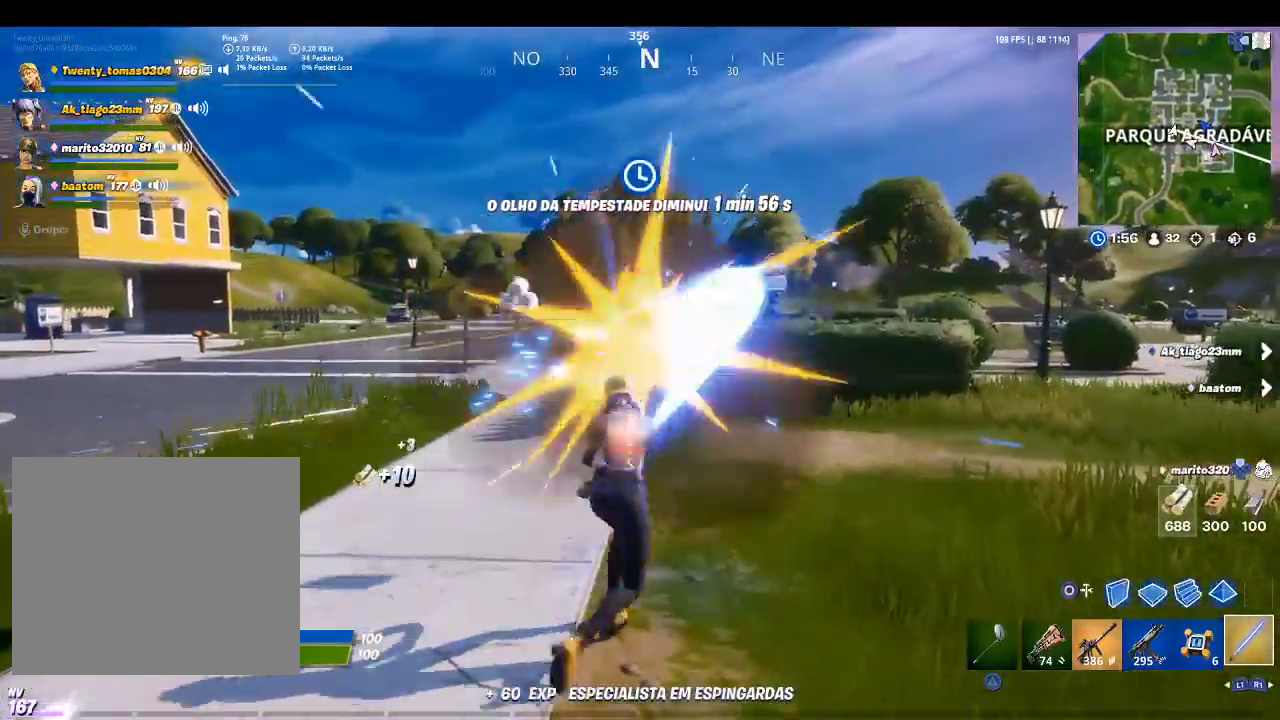
{"buttons": [], "left_stick": "up", "right_stick": "center", "events": []}
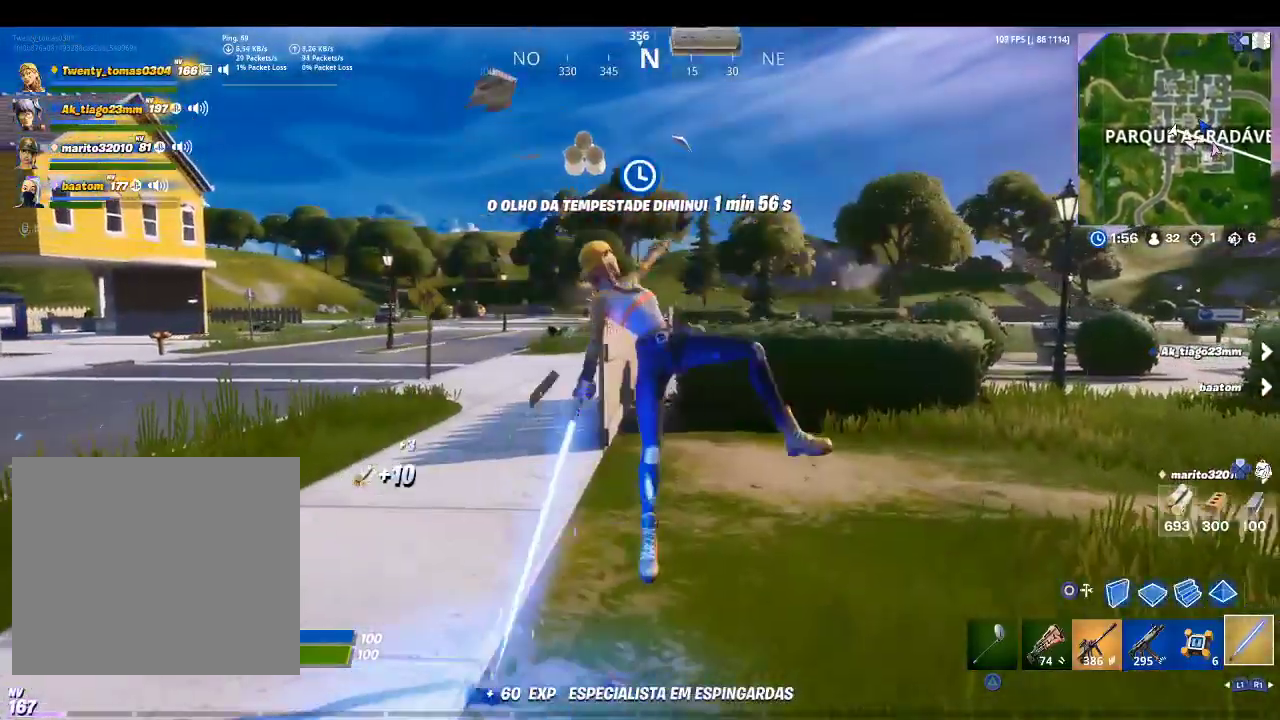
{"buttons": [], "left_stick": "up", "right_stick": "center", "events": []}